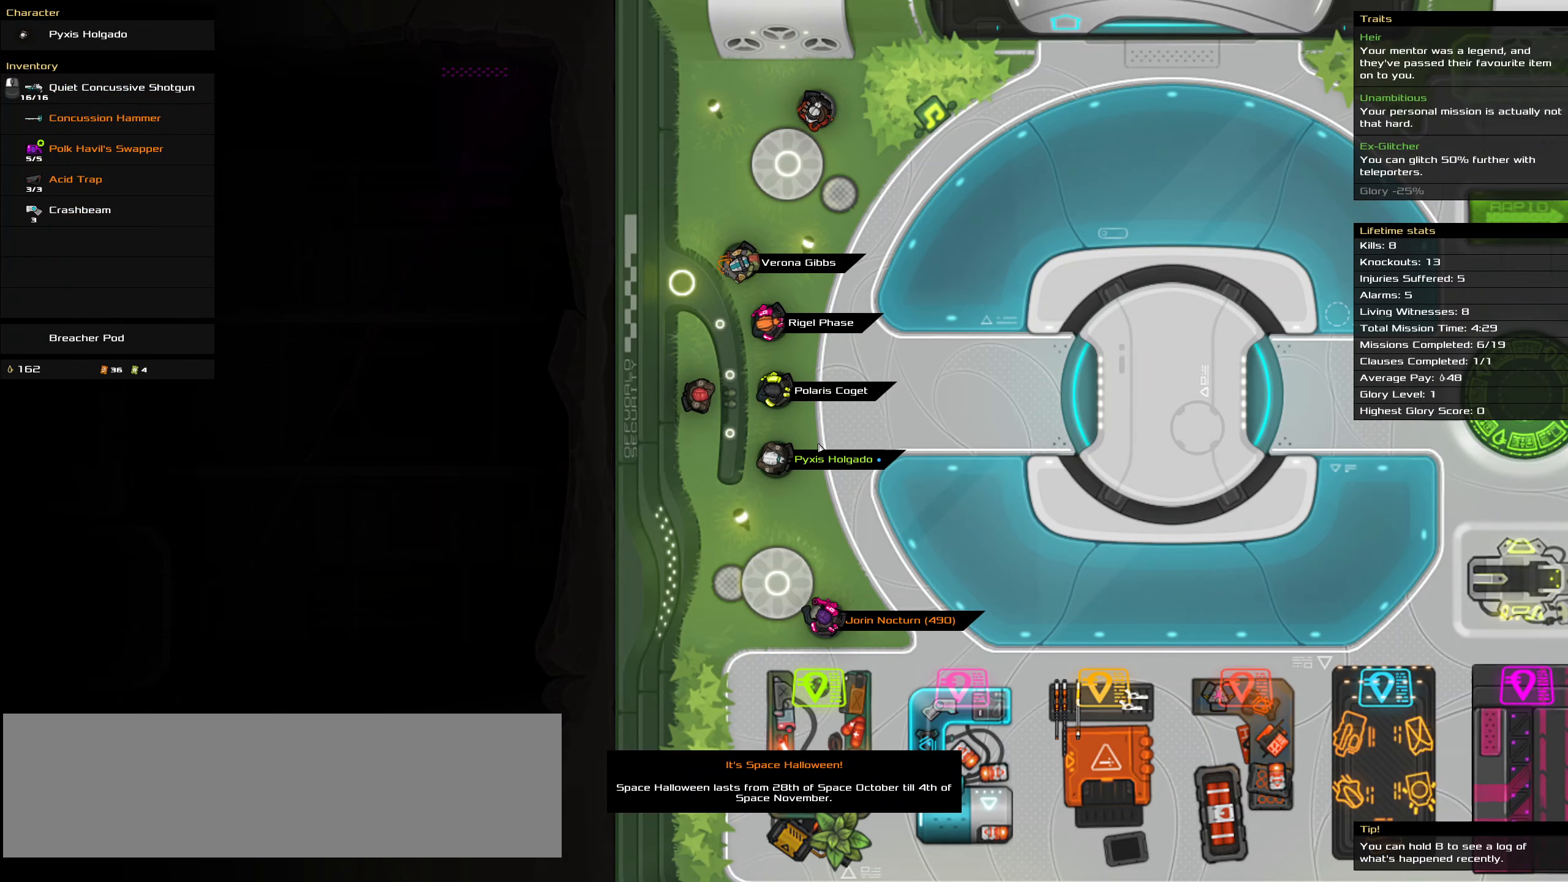
Gameplay with keyboard and mouse; each line is a JSON object with the keys and mouse buttons held at the frame after it. "events" lists presses ("down") and releases ("up") of ".", "/", "0", "1", "2", "3", "4", "5", "6", "7", "8", "9", "a", "alt_l", "alt_r", "b", "backslash", "backspace", "c", "caps_lock", "comma", "ctrl_l", "ctrl_r", "d", "down", "e", "equals", "f", "g", "h", "i", "j", "k", "l", "lbracket", "left", "m", "minus", "n", "o", "p", "q", "quote", "r", "rbracket", "return", "right", "s", "semicolon", "shift_l", "shift_r", "space", "super_l", "super_r", "t", "tab", "tilde", "u", "up", "v", "w", "x", "y", "z", "mouse_left", "mouse_wheel" and "mouse_right" between this image and that frame as [ms after this image, input, new state], when the widget could be followed in between. "mouse_left", "mouse_wheel", "mouse_right" = the "left", "wheel", "right" buttons of the "mouse" list. No other keys are recorded. "wheel" means that the mouse wheel is clicked or scrolled. Not read: mouse_move.
{"keys": ["d", "w"], "mouse": [], "events": [[67, "mouse_left", "down"], [183, "d", "down"], [183, "mouse_left", "up"], [217, "w", "down"]]}
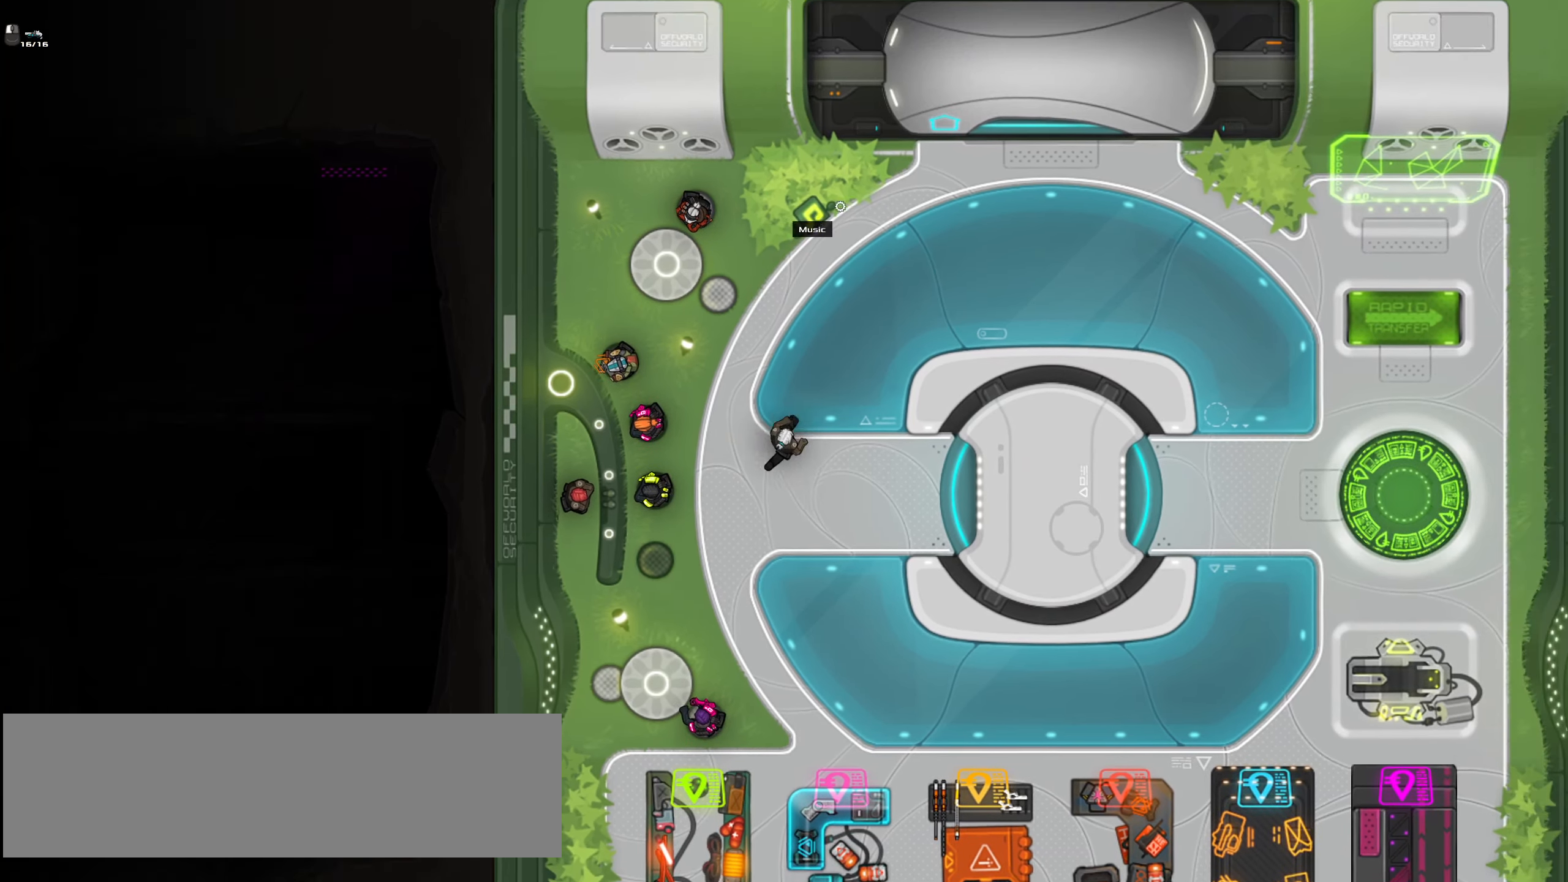
{"keys": ["w"], "mouse": [], "events": [[434, "d", "up"]]}
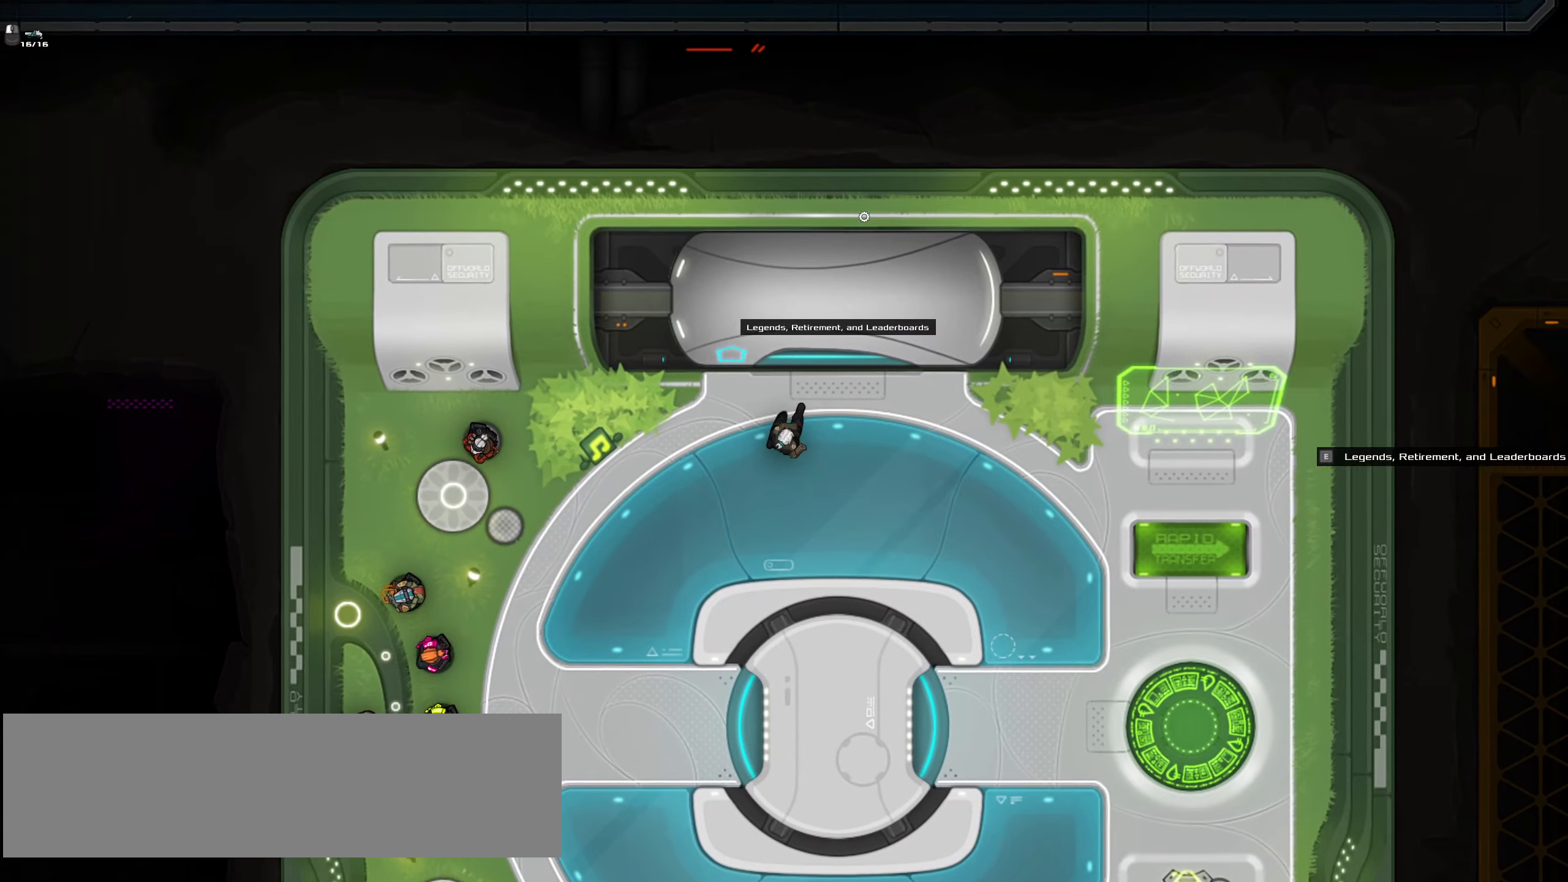
{"keys": [], "mouse": [], "events": [[200, "e", "down"], [250, "w", "up"], [350, "e", "up"]]}
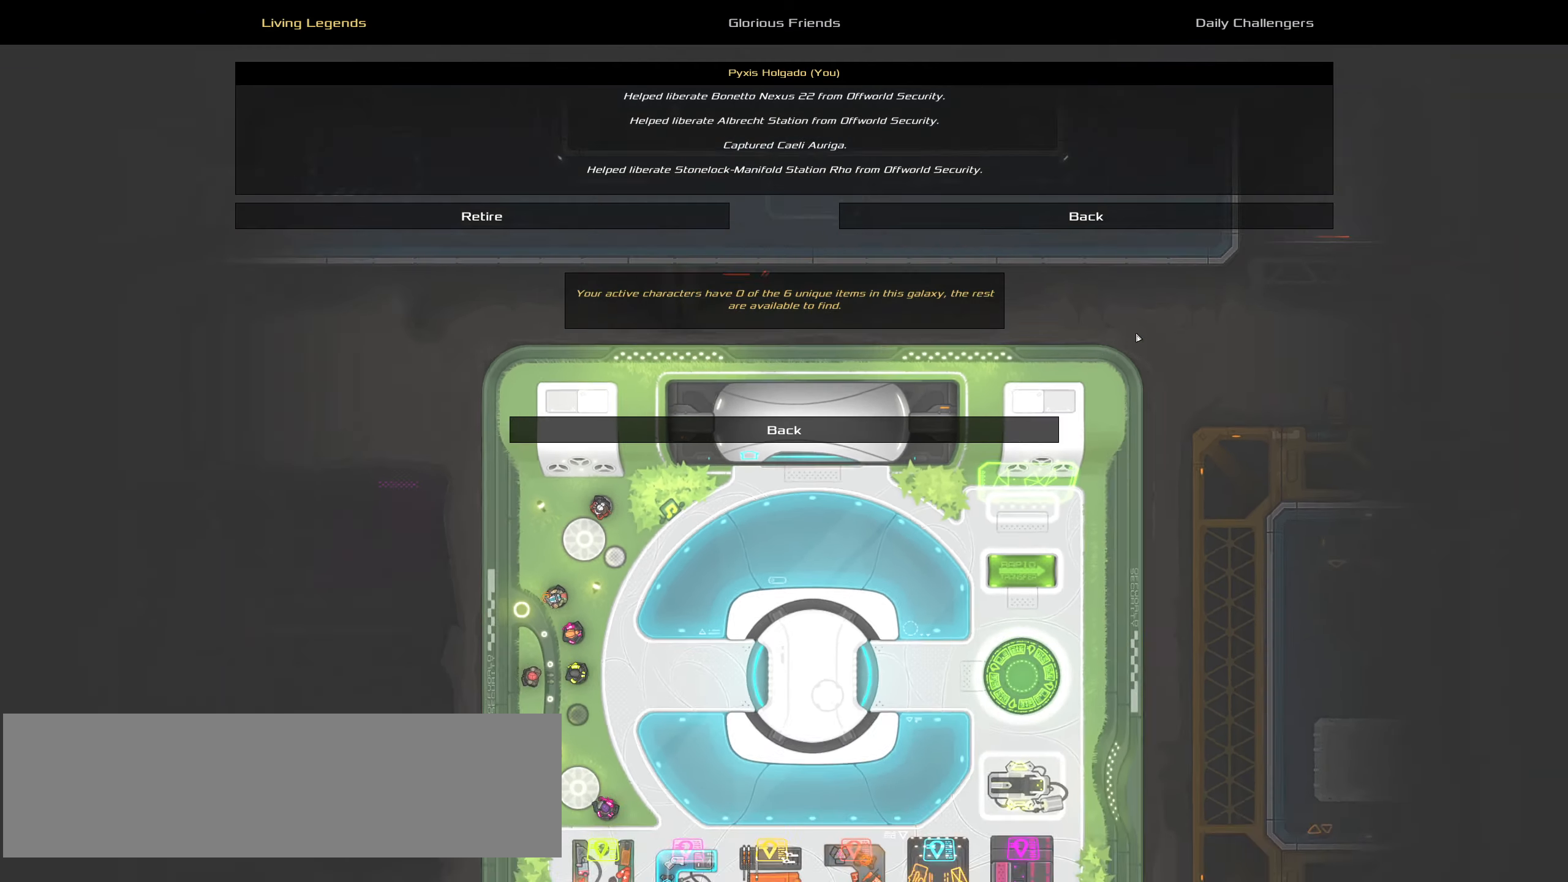
{"keys": [], "mouse": [], "events": []}
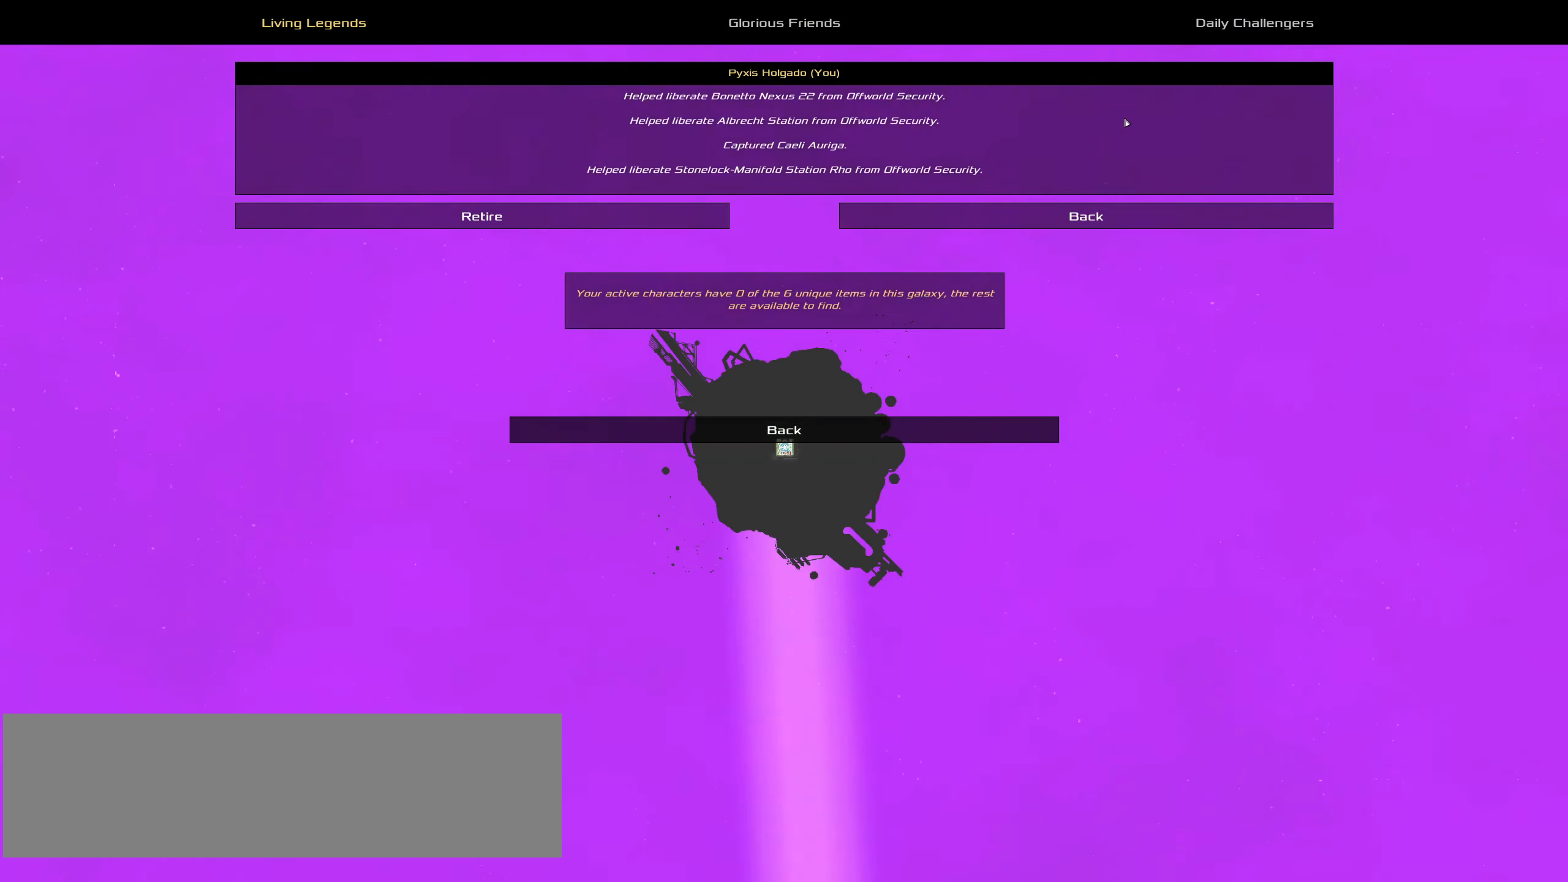
{"keys": [], "mouse": [], "events": []}
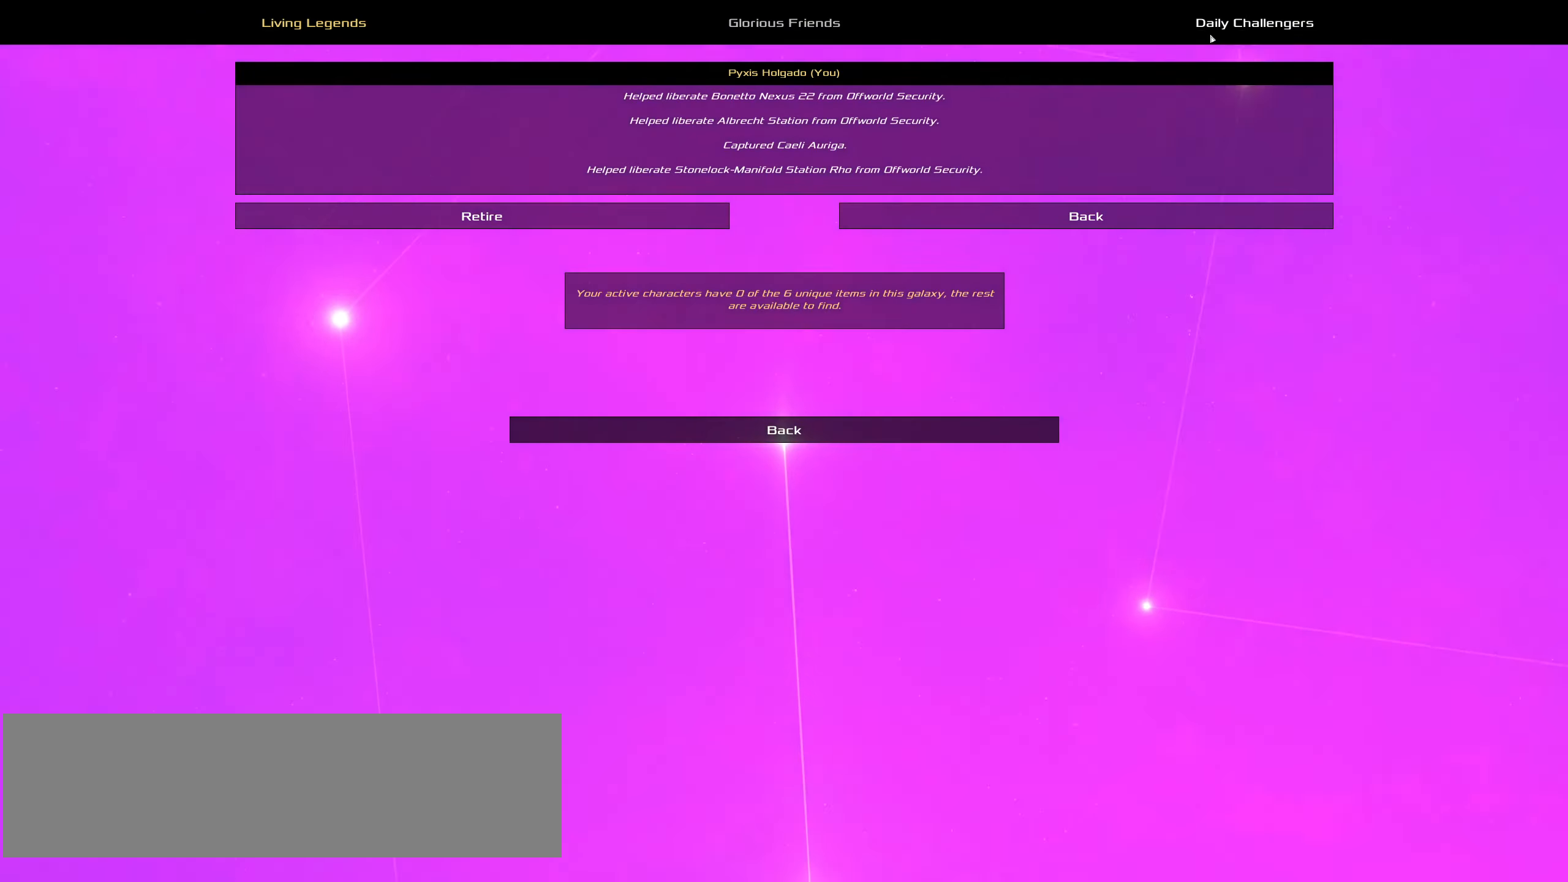
{"keys": [], "mouse": [], "events": [[67, "mouse_left", "down"], [117, "mouse_left", "up"]]}